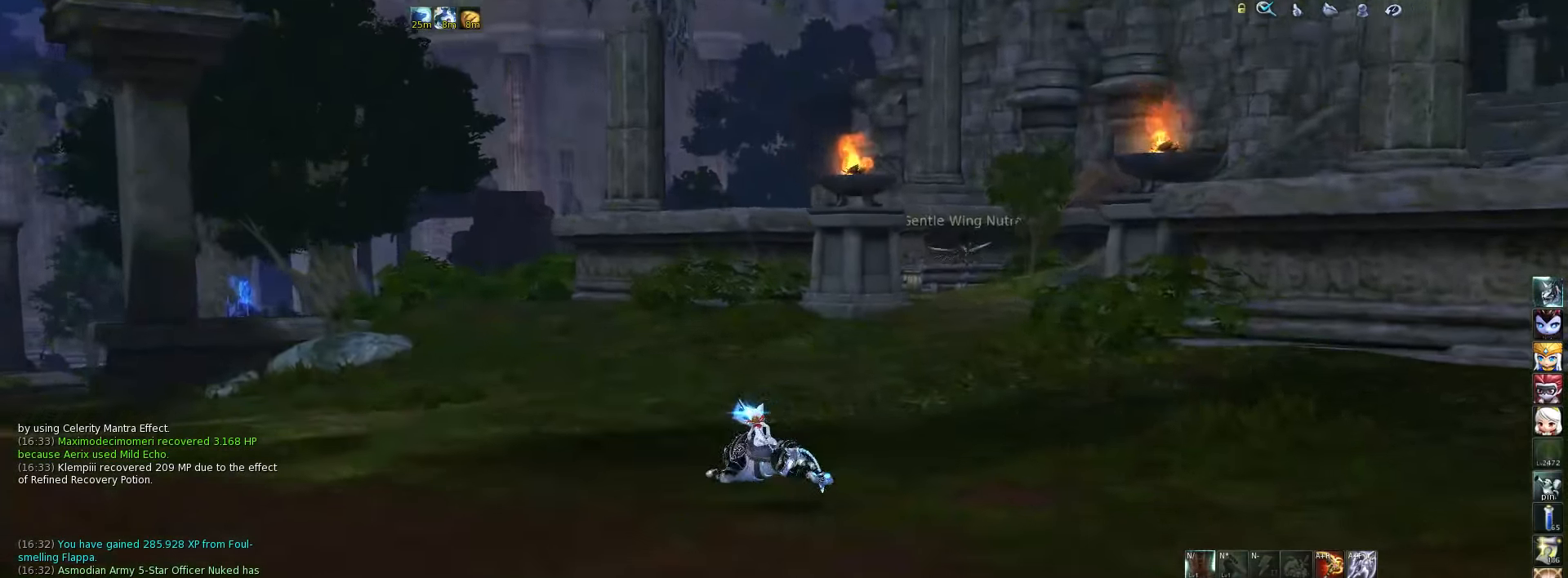
Gameplay with keyboard; each line is a JSON object with the keys held at the frame after it. "events" lists presses ("down") and releases ("up") of ".", "/", "0", "1", "2", "3", "4", "5", "6", "7", "8", "9", "a", "alt_l", "alt_r", "b", "backslash", "backspace", "c", "caps_lock", "comma", "ctrl_l", "ctrl_r", "d", "down", "e", "equals", "escape", "f", "f1", "f10", "f11", "f12", "f2", "f3", "f4", "f5", "f6", "f7", "f8", "f9", "g", "h", "i", "j", "k", "l", "lbracket", "left", "m", "minus", "n", "num0", "num1", "num2", "num3", "num4", "num5", "num6", "num7", "num8", "num9", "o", "p", "q", "quote", "r", "rbracket", "return", "right", "s", "semicolon", "shift_l", "shift_r", "space", "super", "t", "tab", "tilde", "u", "up", "v", "w", "x", "y" and "z" between this image and that frame as [ms after this image, input, new state], when the widget could be followed in between. No other keys are recorded. Mouse input is not recorded.
{"keys": ["w"], "events": [[33, "a", "up"], [300, "a", "down"], [433, "a", "up"]]}
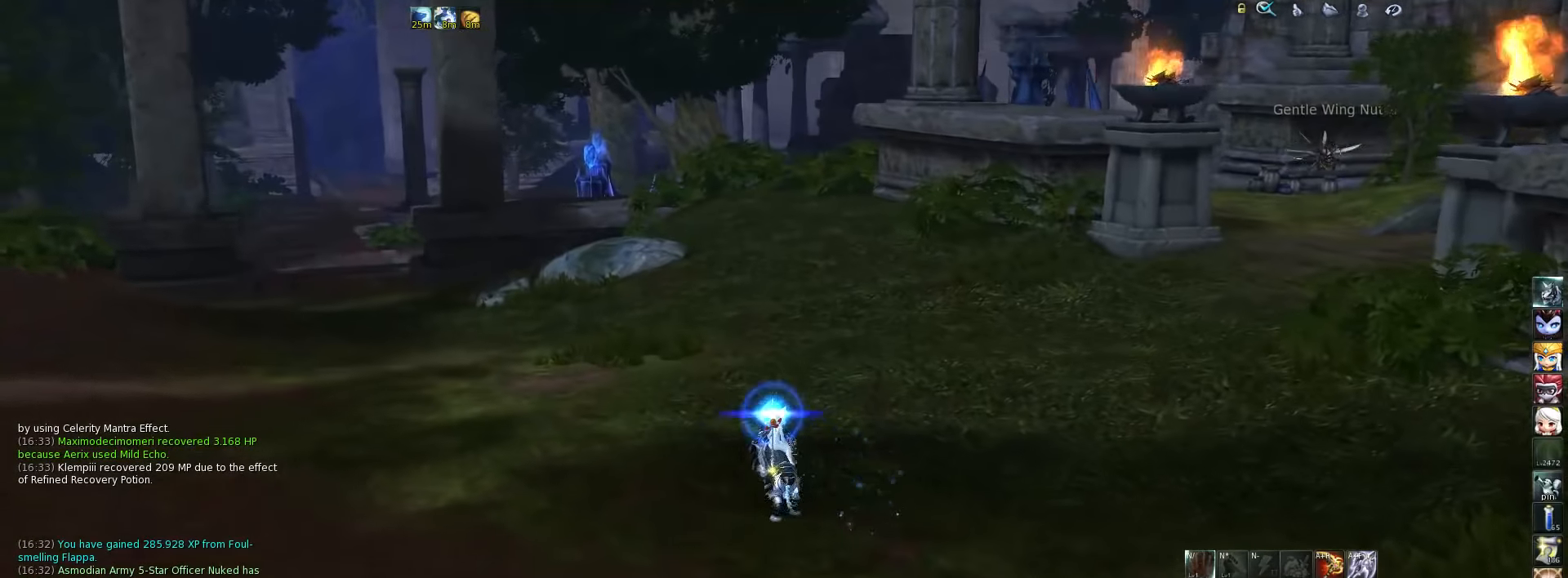
{"keys": ["w"], "events": [[200, "space", "down"], [333, "space", "up"]]}
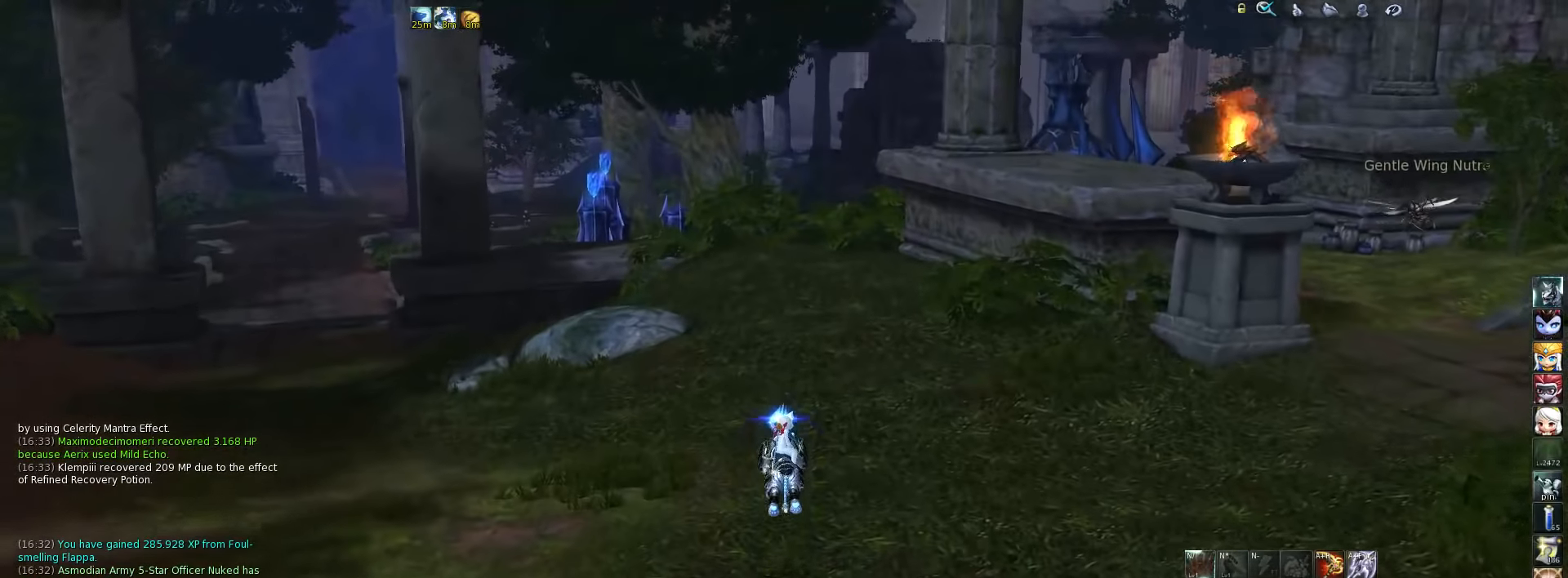
{"keys": ["space", "w"], "events": [[500, "space", "down"]]}
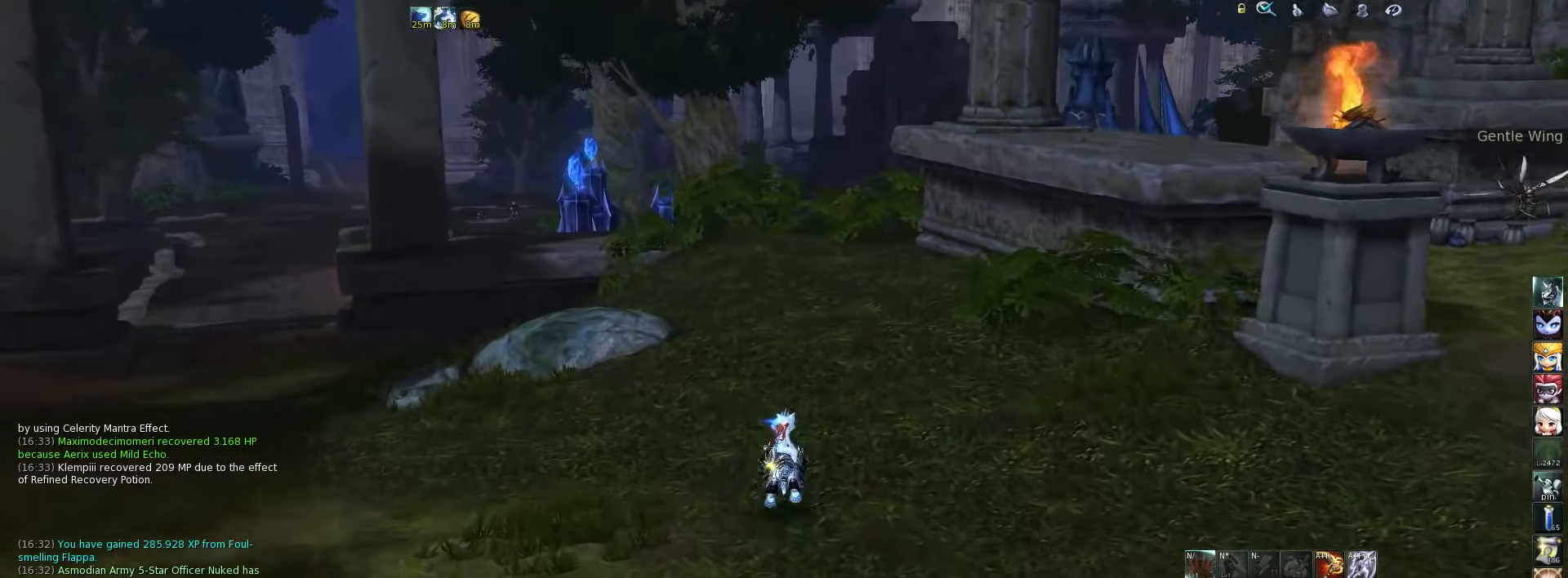
{"keys": ["w"], "events": [[133, "space", "up"]]}
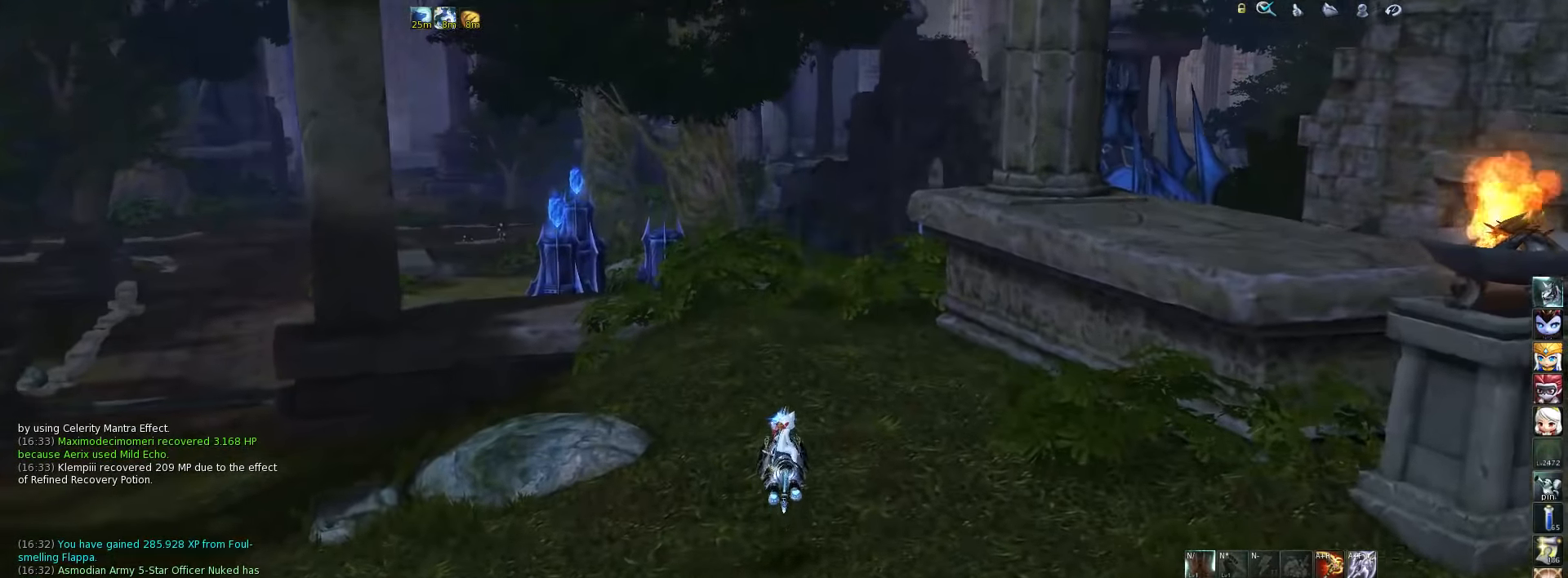
{"keys": ["a", "w"], "events": [[266, "space", "down"], [333, "a", "down"], [400, "space", "up"]]}
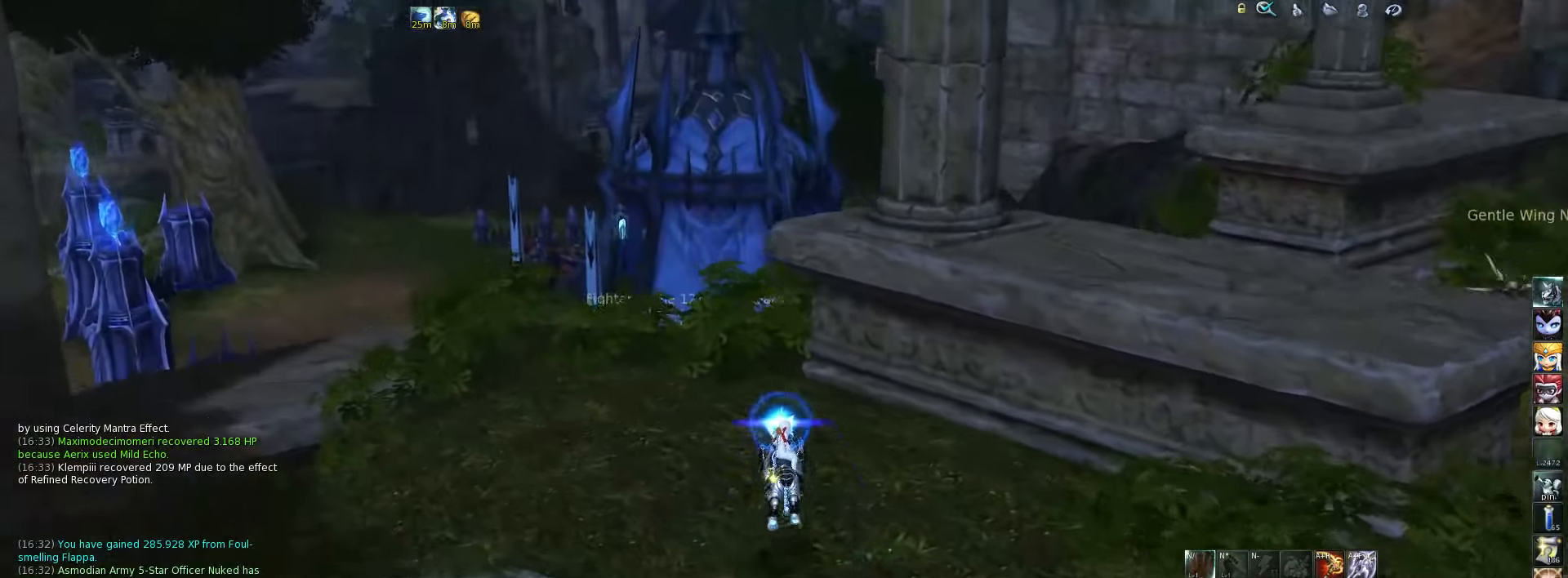
{"keys": ["a", "w"], "events": [[133, "a", "up"], [433, "a", "down"]]}
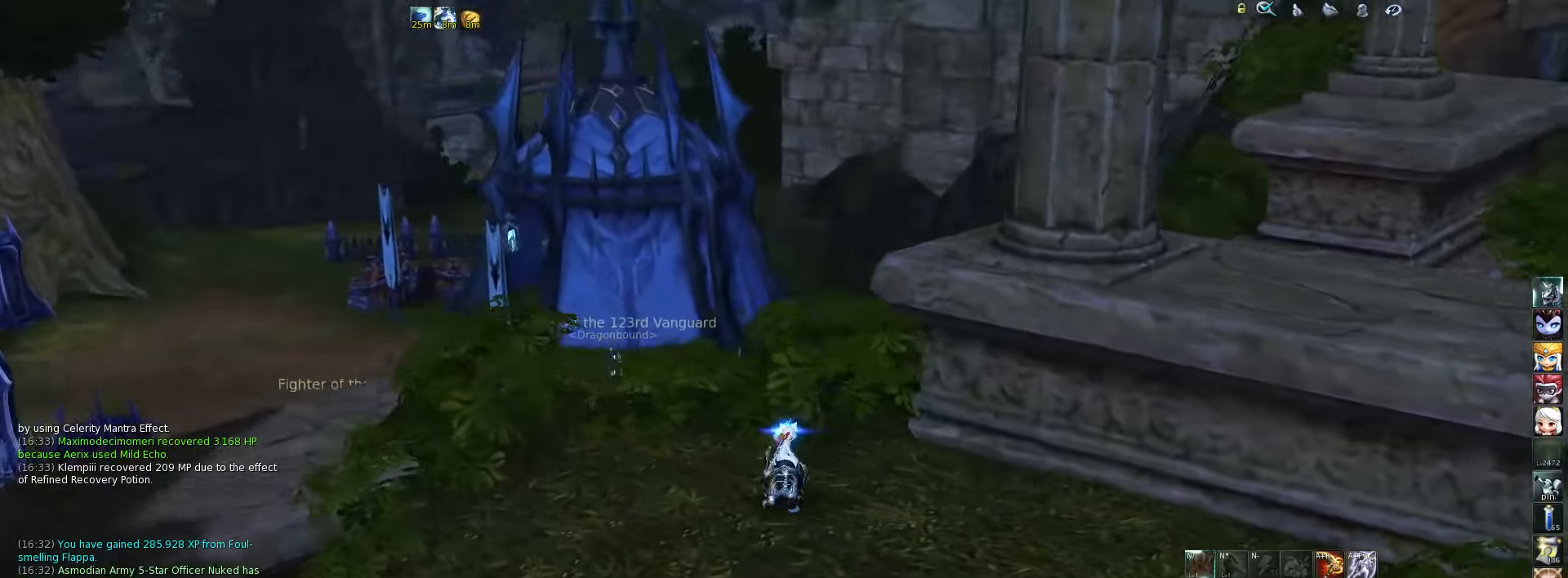
{"keys": [], "events": [[133, "a", "up"], [133, "w", "up"]]}
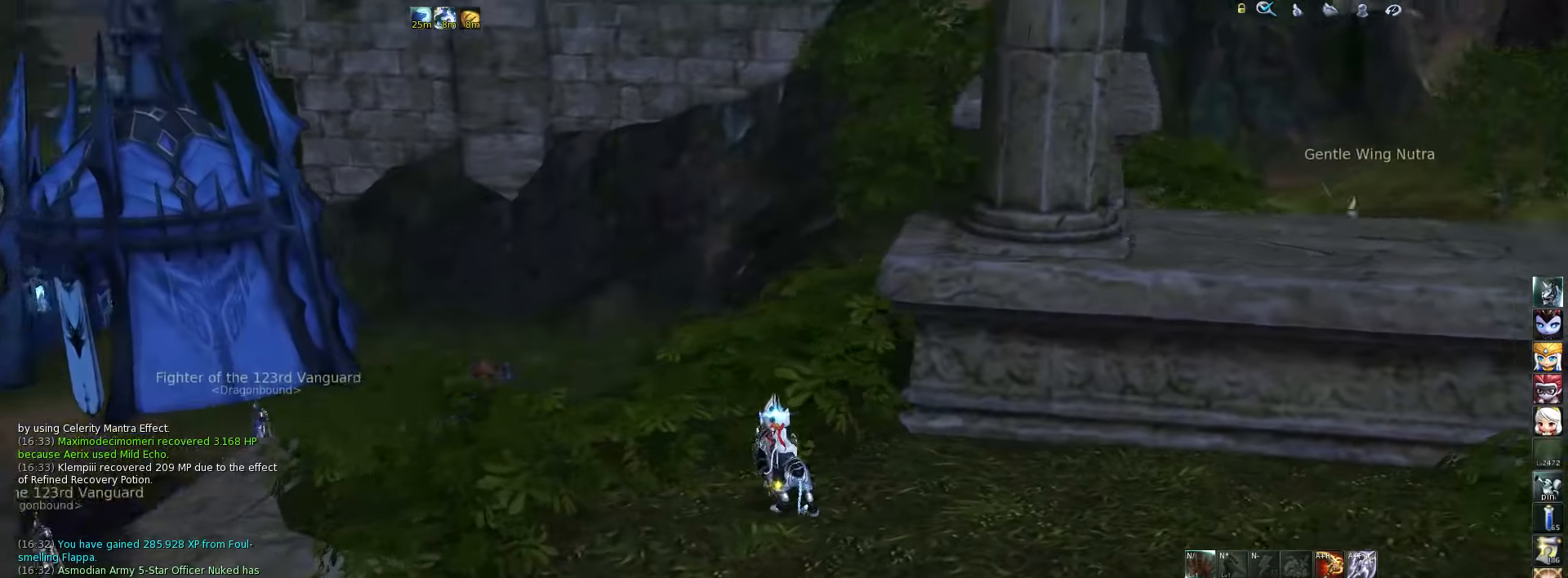
{"keys": [], "events": []}
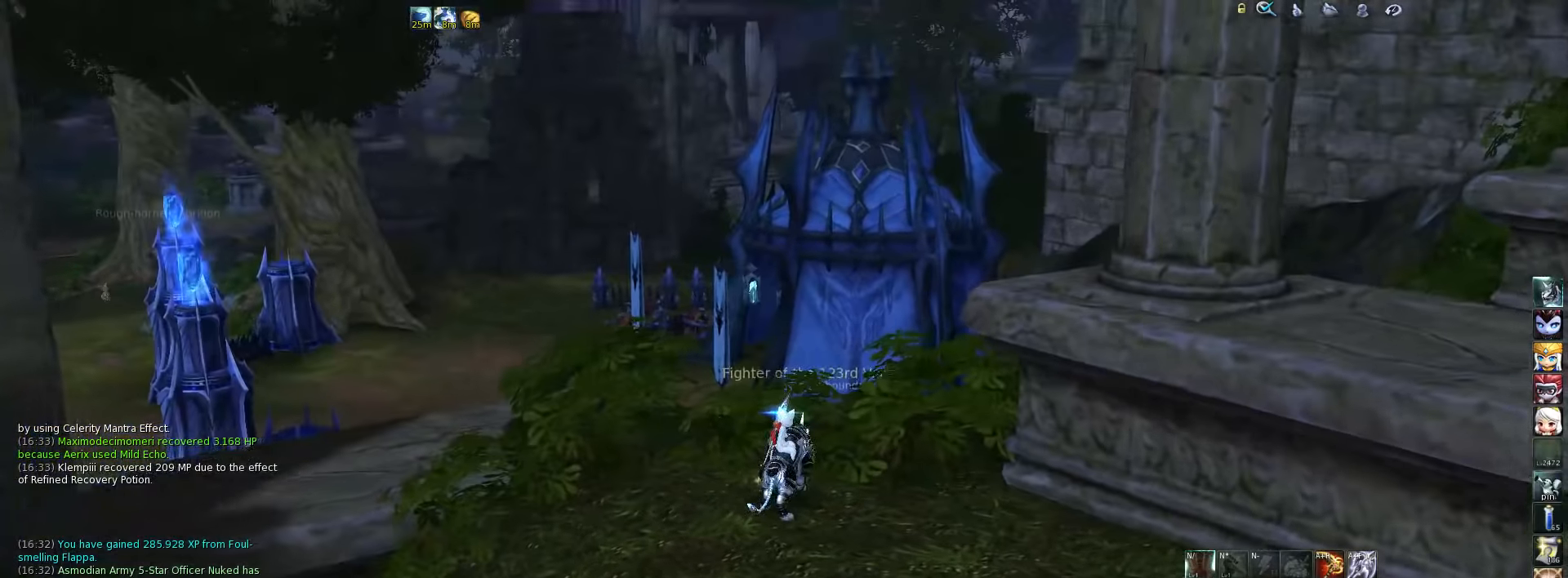
{"keys": [], "events": [[33, "a", "down"], [167, "a", "up"]]}
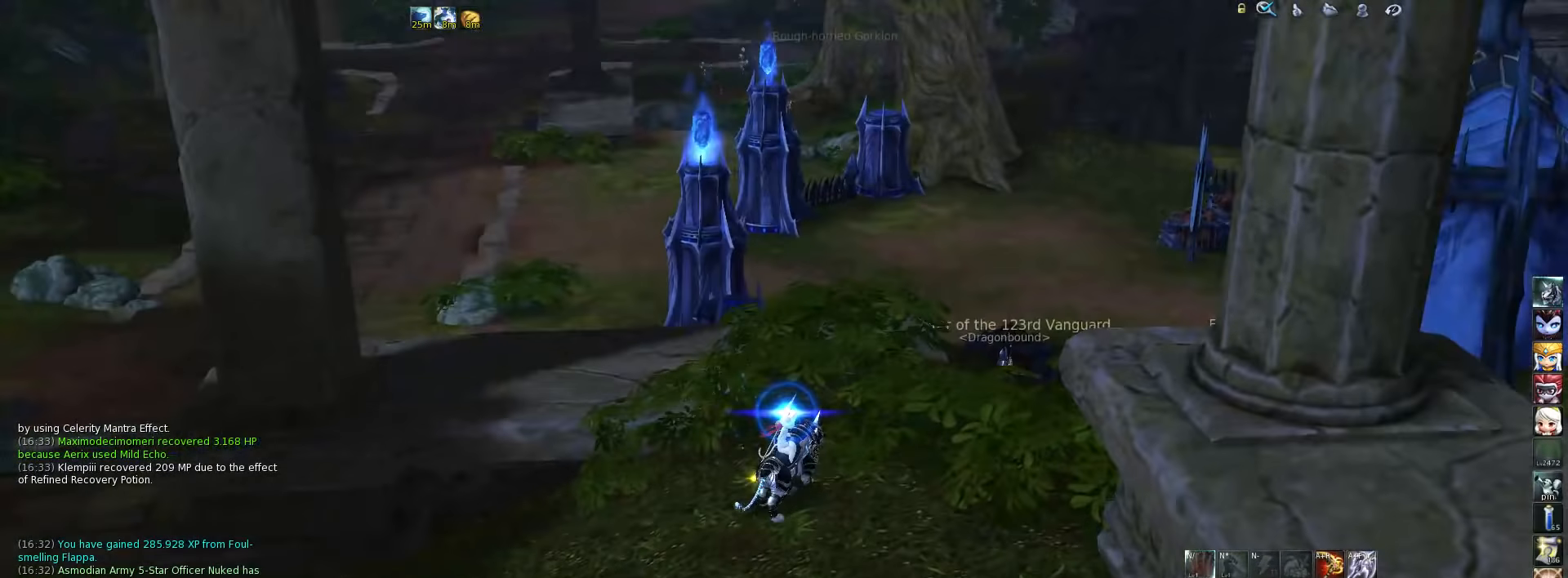
{"keys": [], "events": []}
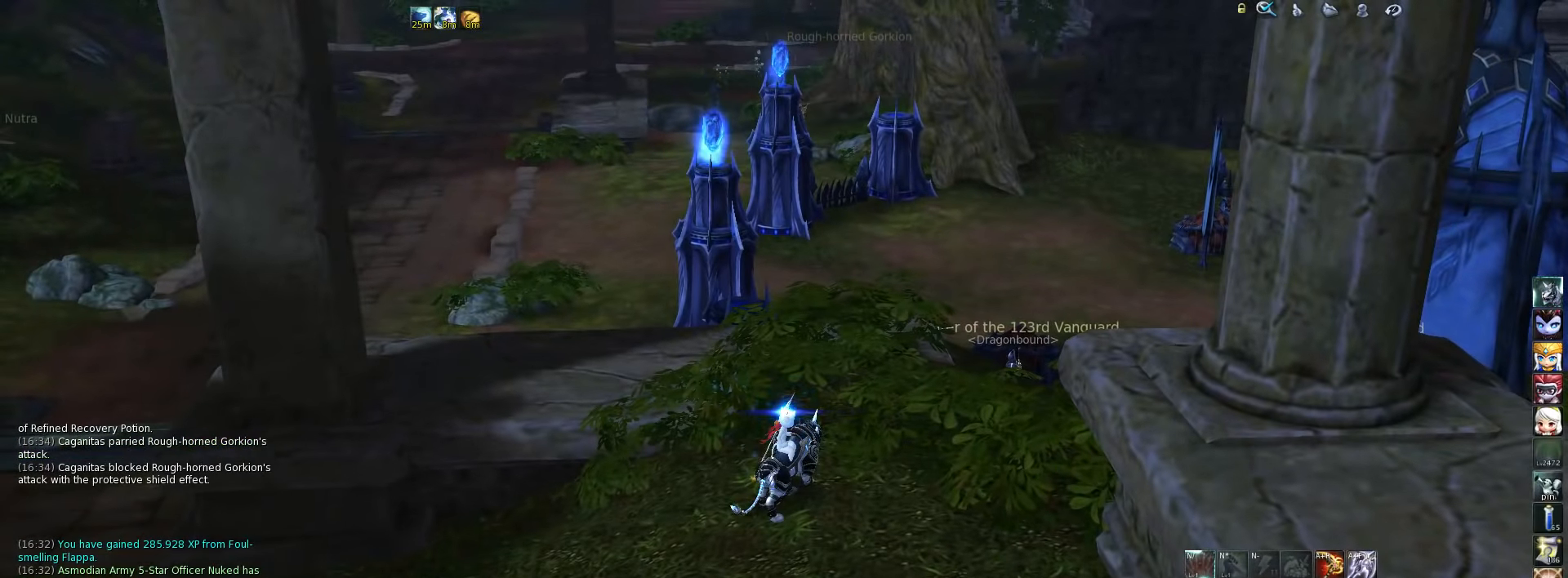
{"keys": [], "events": [[367, "w", "down"], [467, "w", "up"]]}
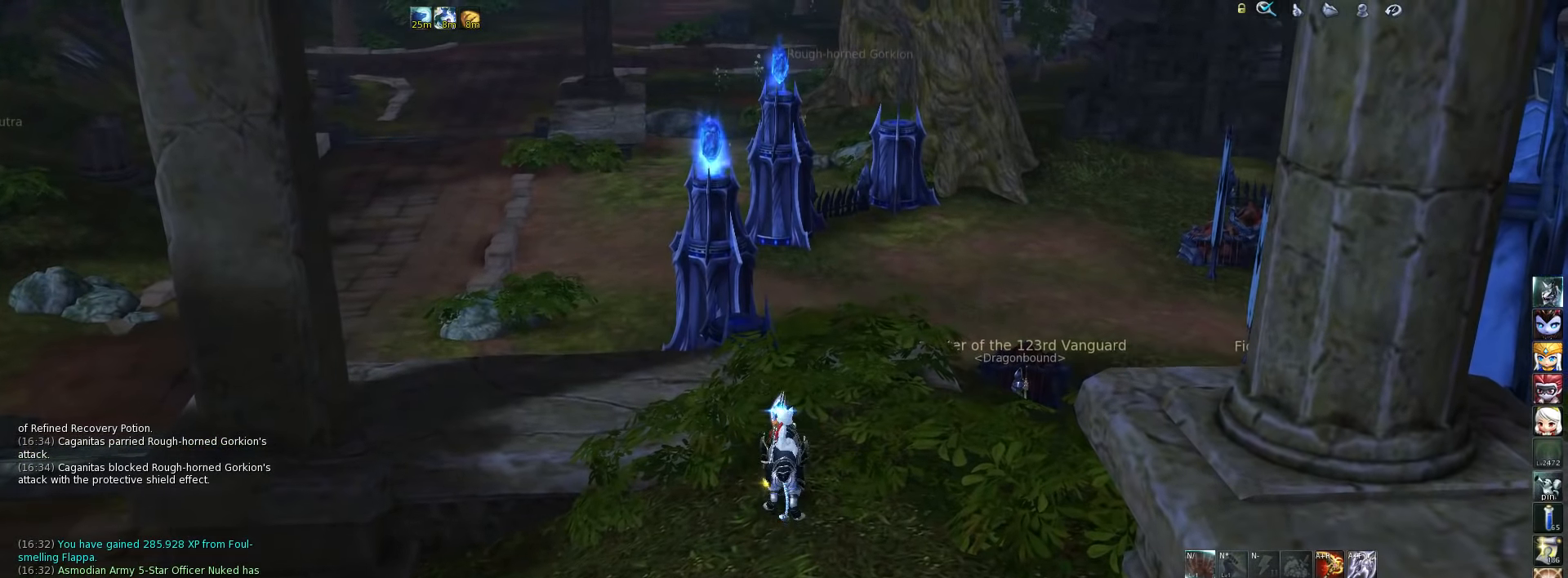
{"keys": ["a", "w"], "events": [[300, "a", "down"], [333, "w", "down"]]}
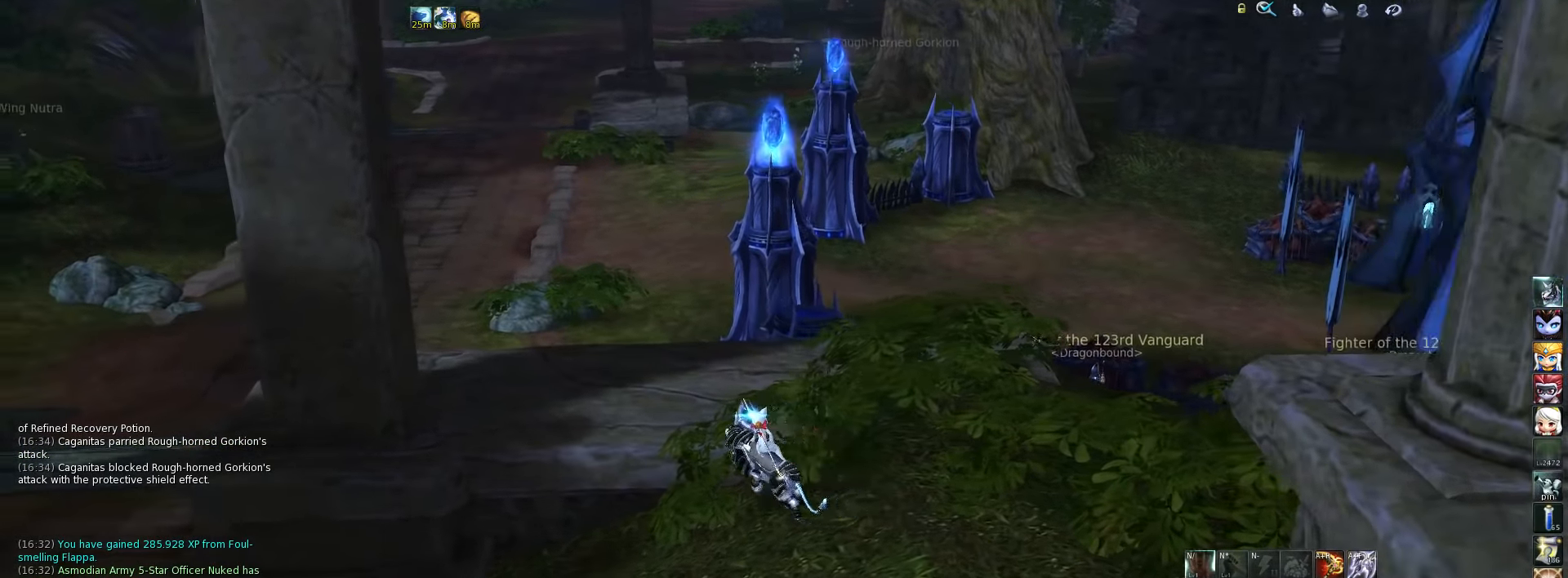
{"keys": [], "events": [[67, "w", "up"], [200, "a", "up"]]}
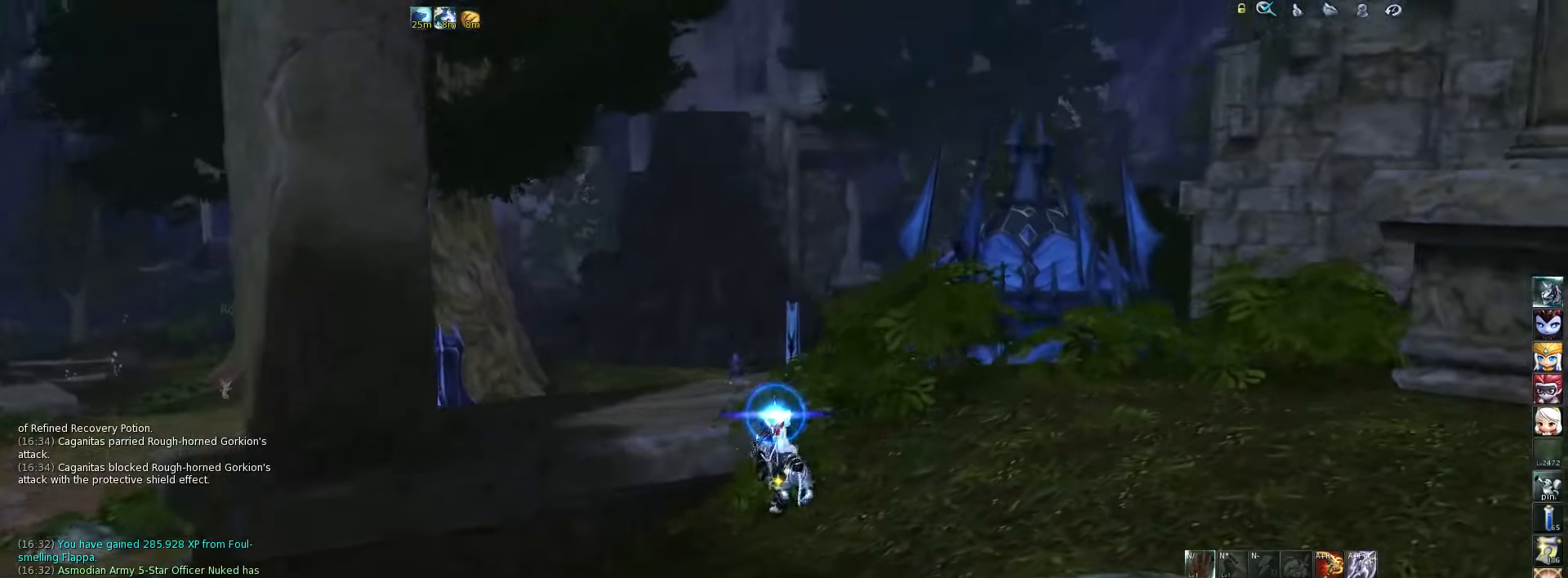
{"keys": ["d"], "events": [[100, "s", "down"], [400, "s", "up"], [433, "d", "down"]]}
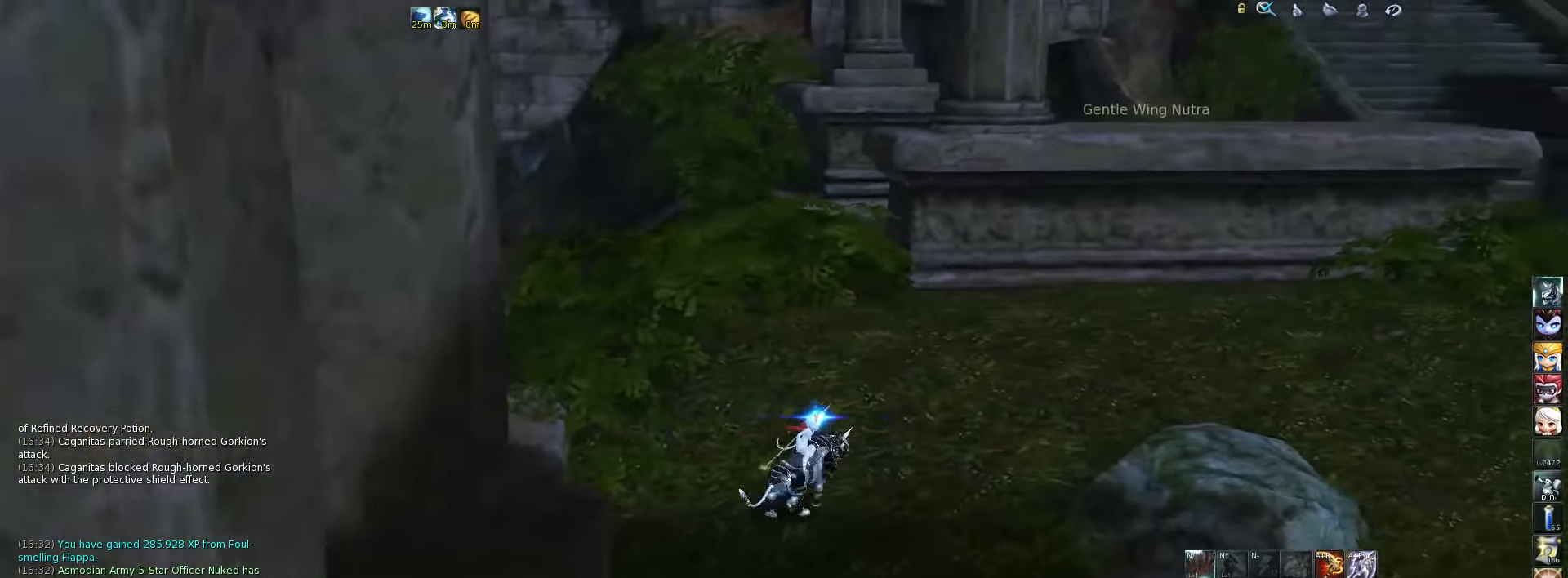
{"keys": ["w"], "events": [[433, "w", "down"], [467, "d", "up"]]}
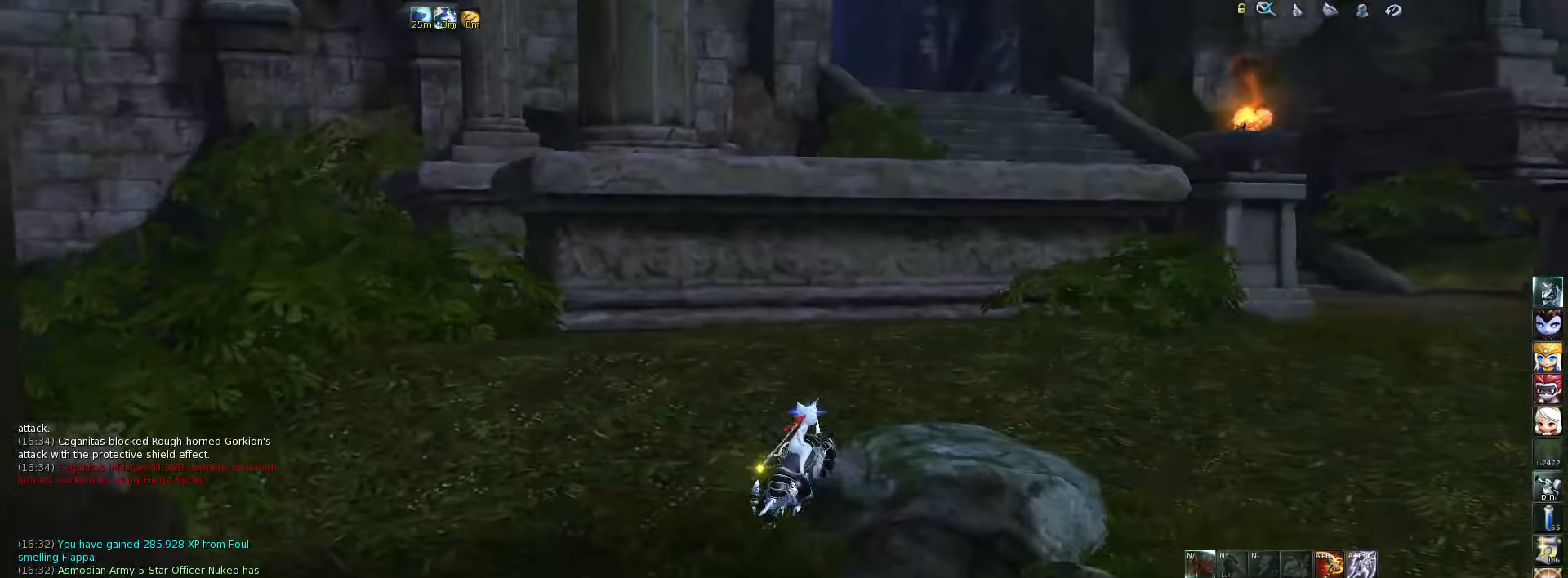
{"keys": ["d", "w"], "events": [[100, "d", "down"]]}
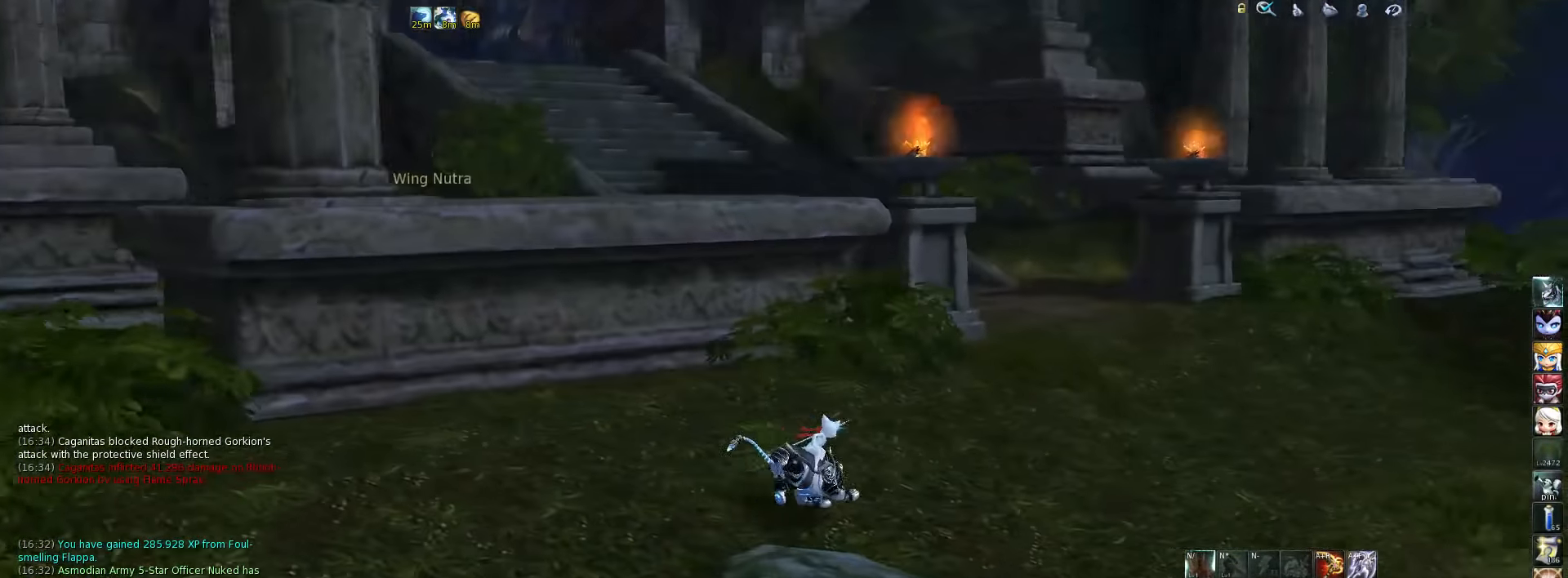
{"keys": ["d", "w"], "events": []}
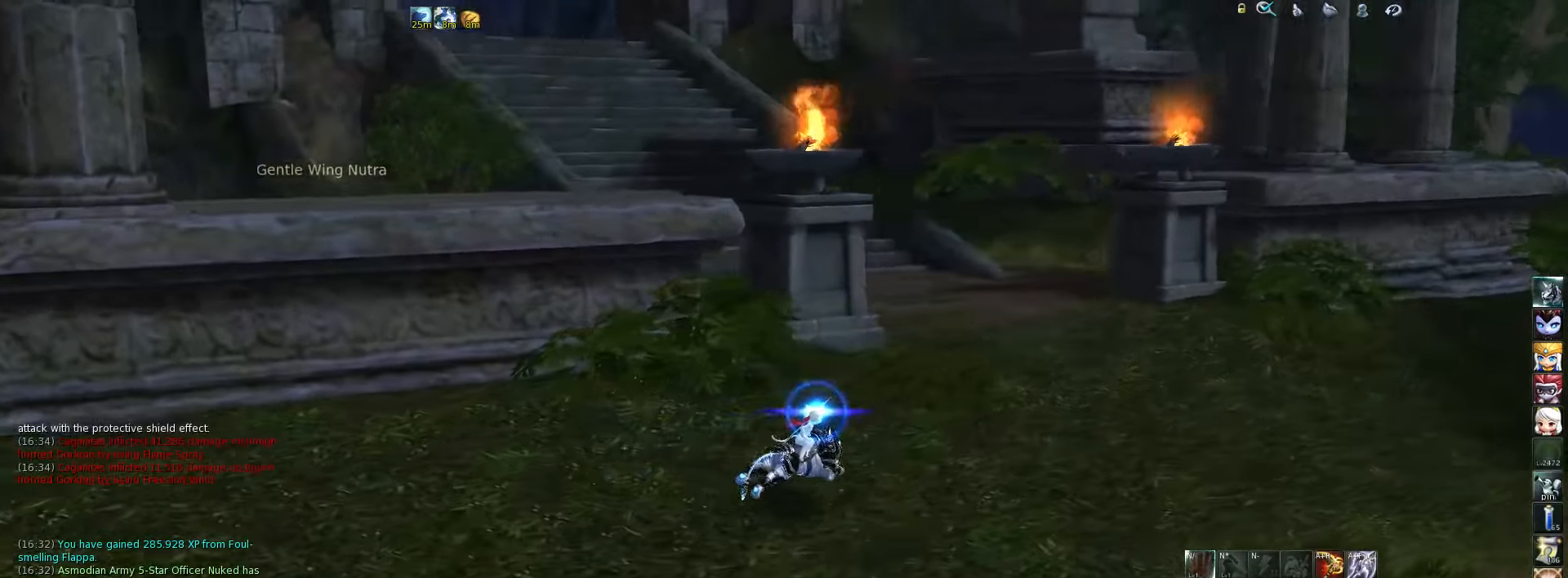
{"keys": ["w"], "events": [[450, "d", "up"]]}
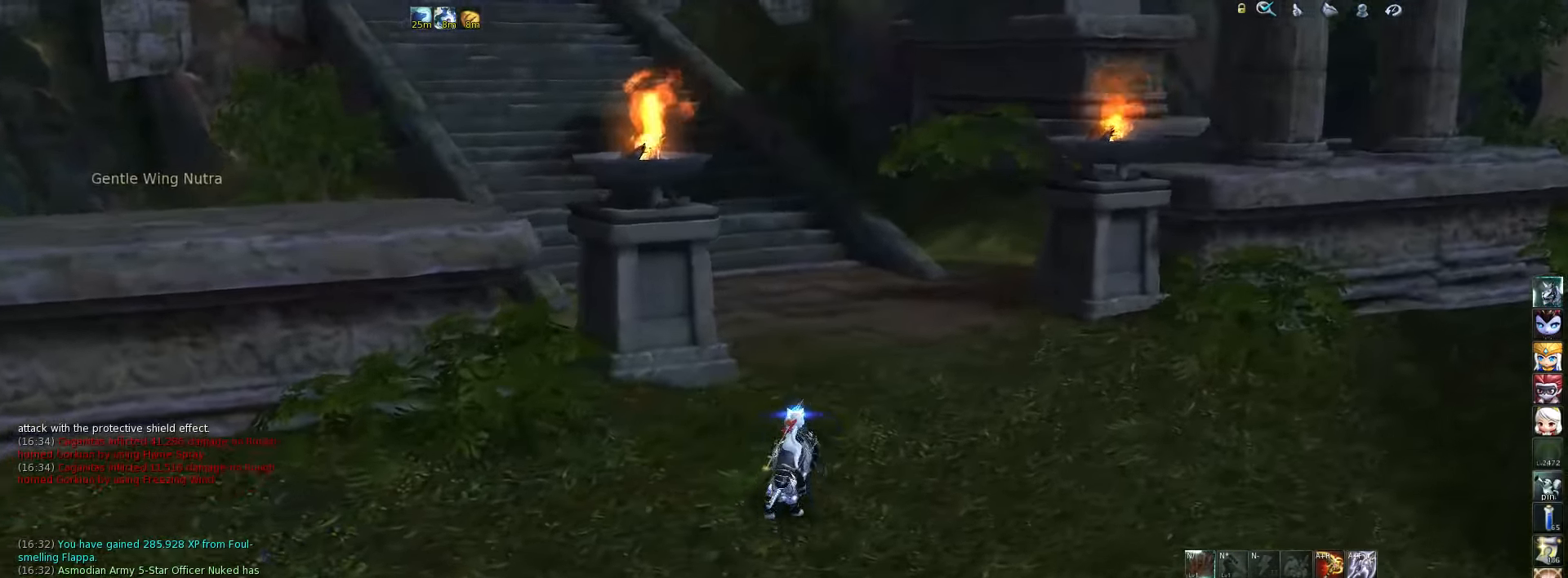
{"keys": ["w"], "events": [[117, "space", "down"], [250, "space", "up"]]}
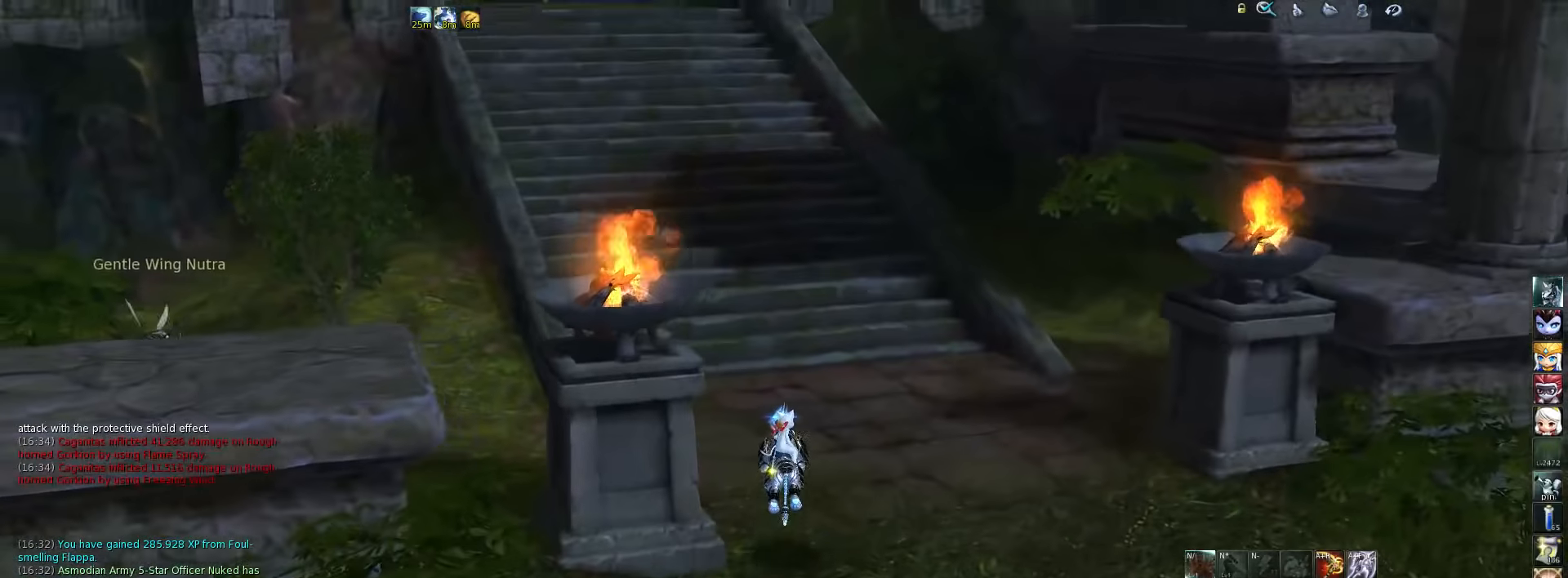
{"keys": ["space", "w"], "events": [[383, "space", "down"]]}
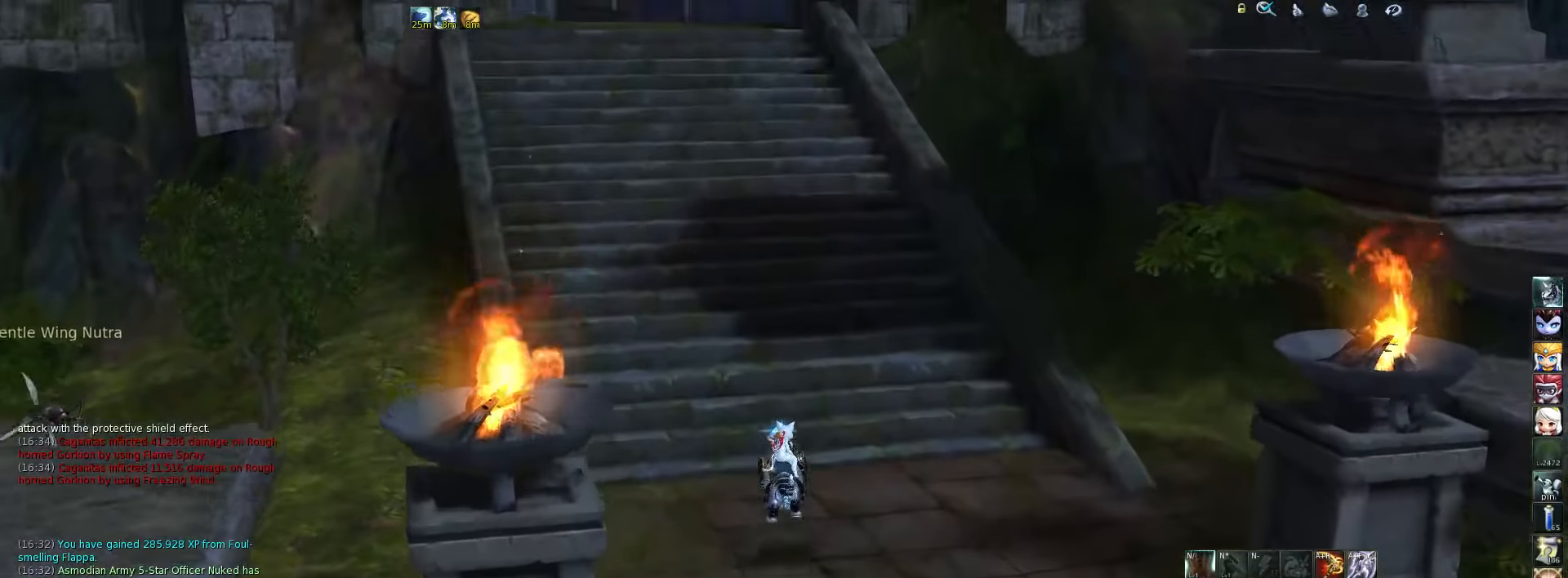
{"keys": ["w"], "events": [[50, "space", "up"]]}
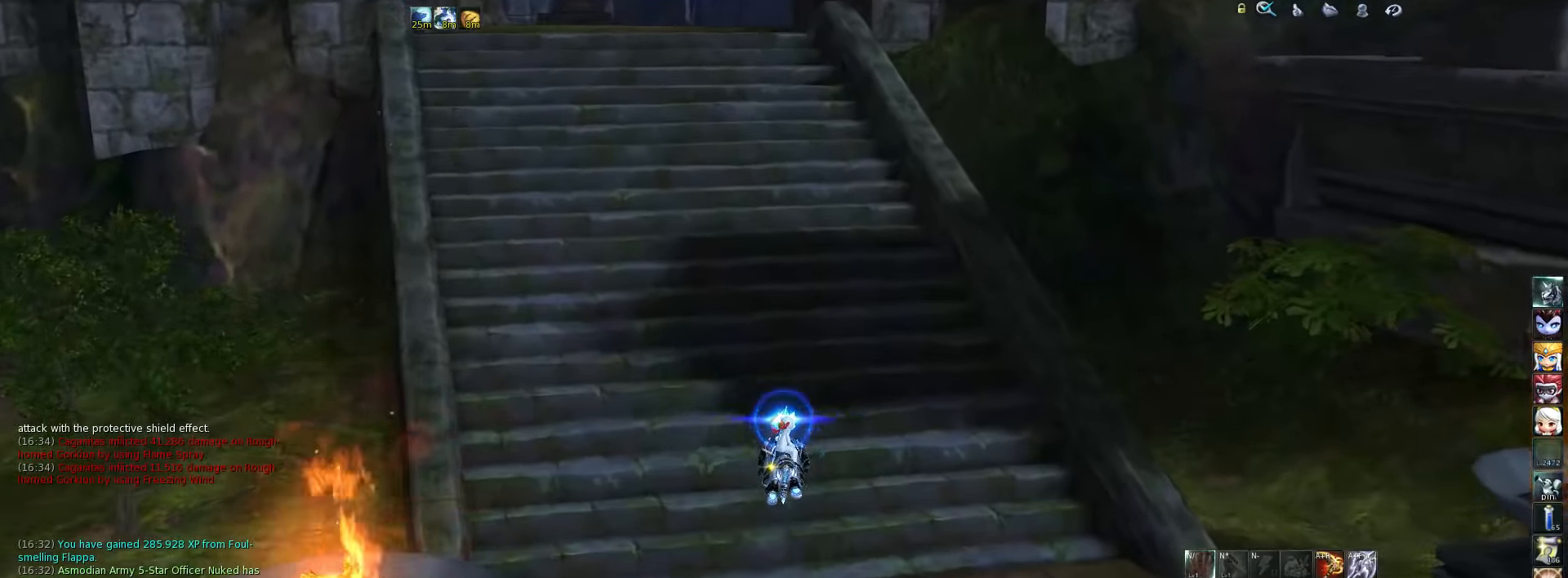
{"keys": ["w"], "events": [[150, "space", "down"], [317, "space", "up"]]}
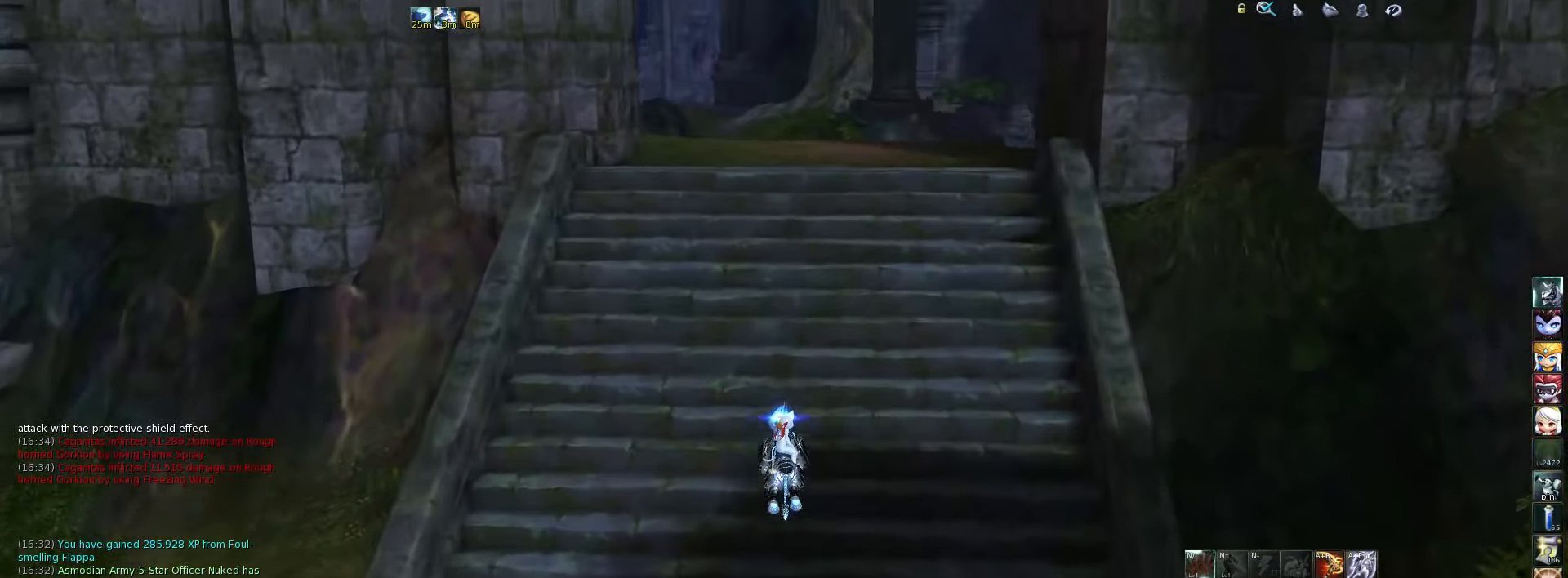
{"keys": ["w"], "events": [[183, "space", "down"], [317, "space", "up"]]}
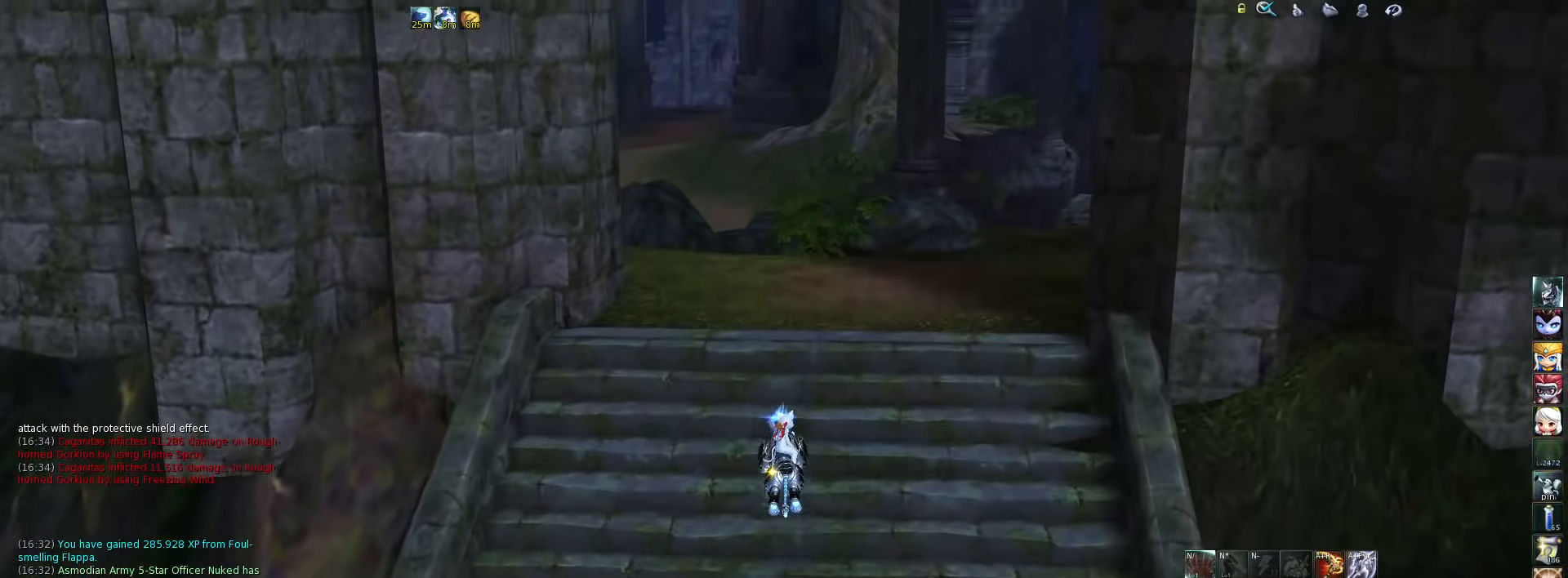
{"keys": ["w"], "events": [[117, "space", "down"], [250, "space", "up"]]}
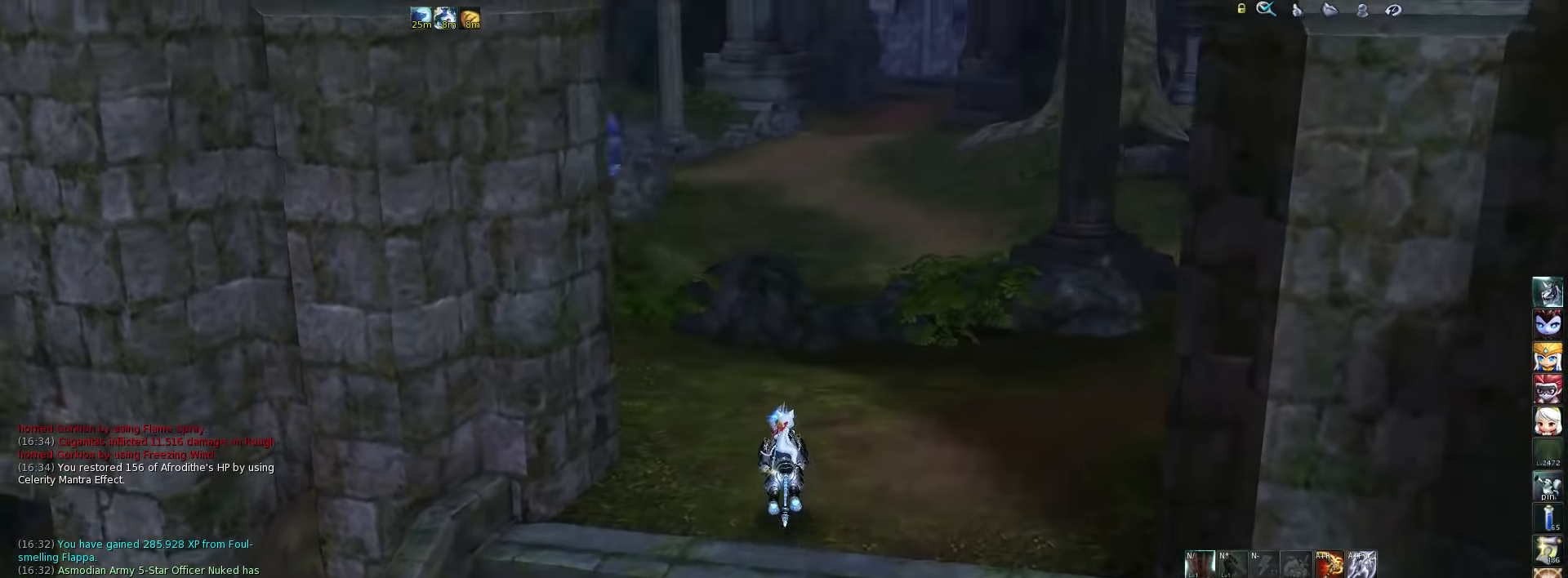
{"keys": ["w"], "events": []}
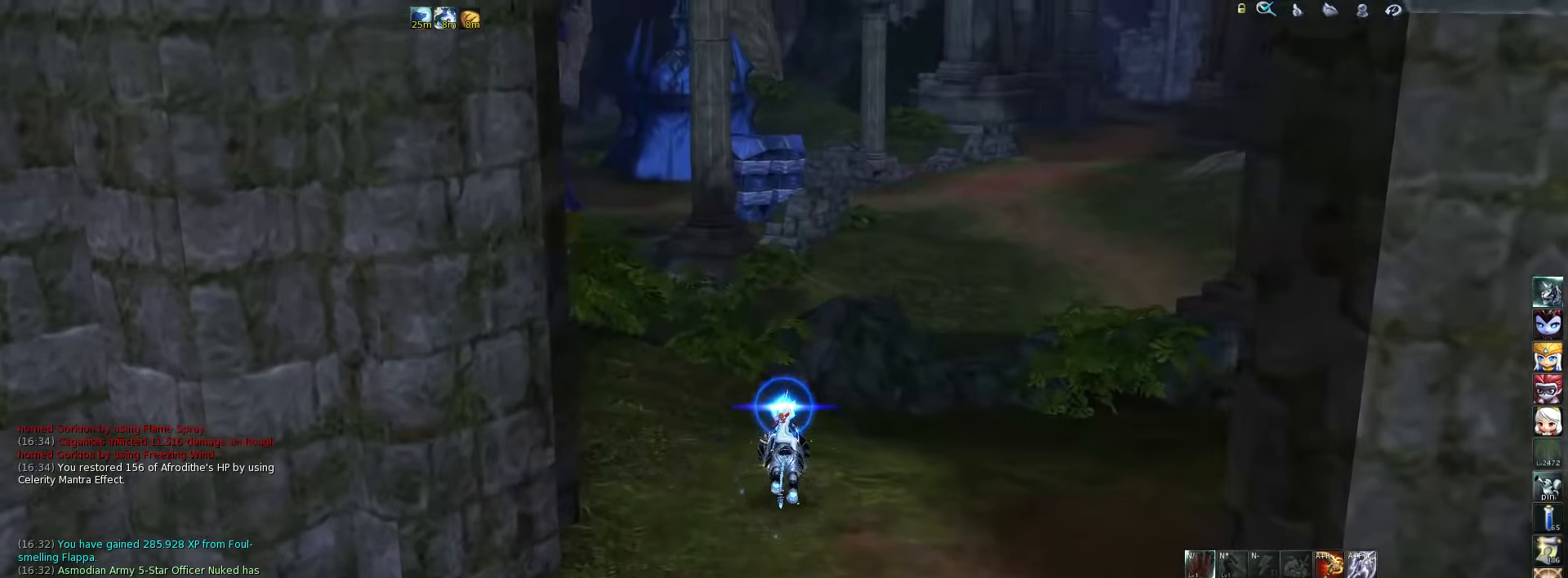
{"keys": [], "events": [[183, "d", "down"], [283, "w", "up"], [317, "d", "up"]]}
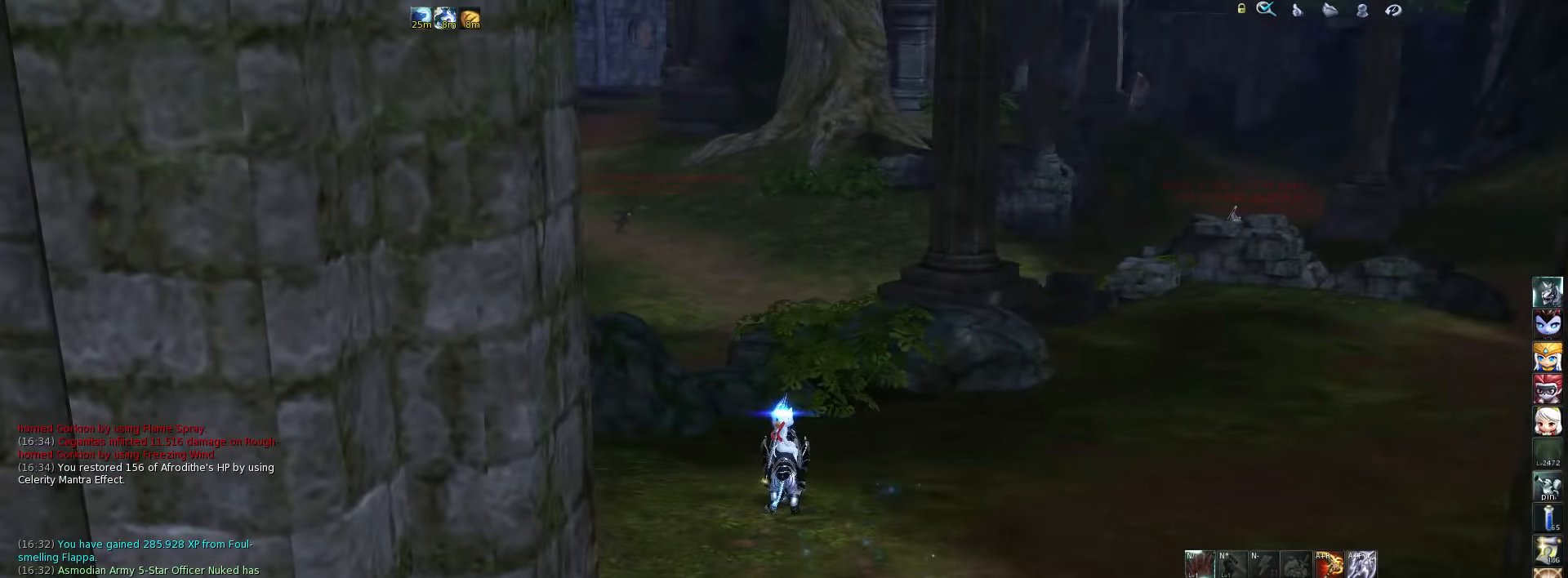
{"keys": [], "events": []}
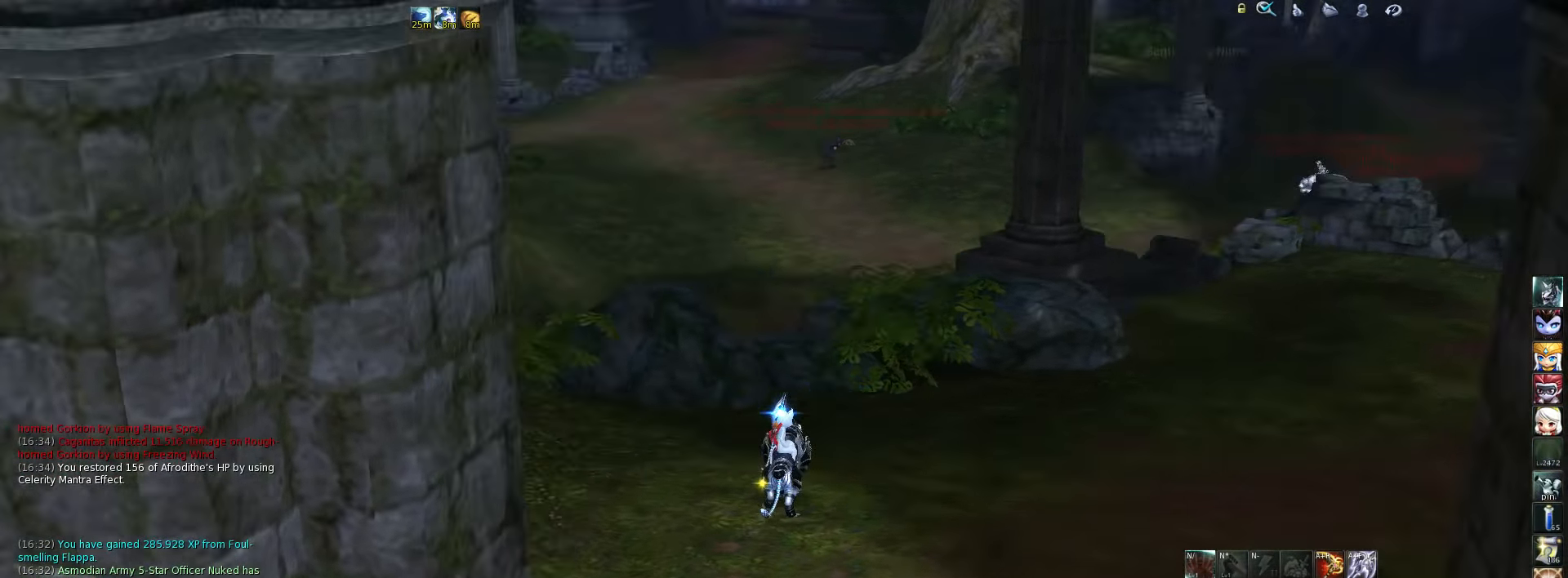
{"keys": ["a", "w"], "events": [[50, "a", "down"], [184, "w", "down"]]}
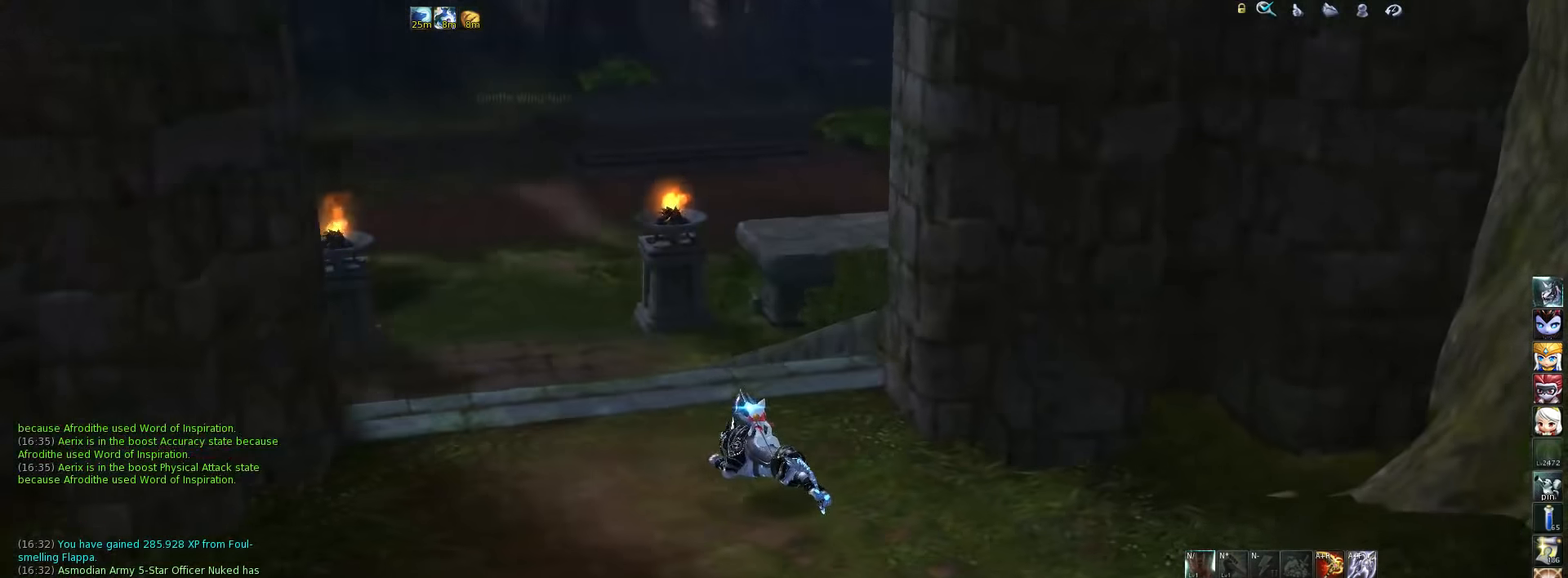
{"keys": ["w"], "events": [[150, "a", "up"], [384, "space", "down"], [484, "space", "up"]]}
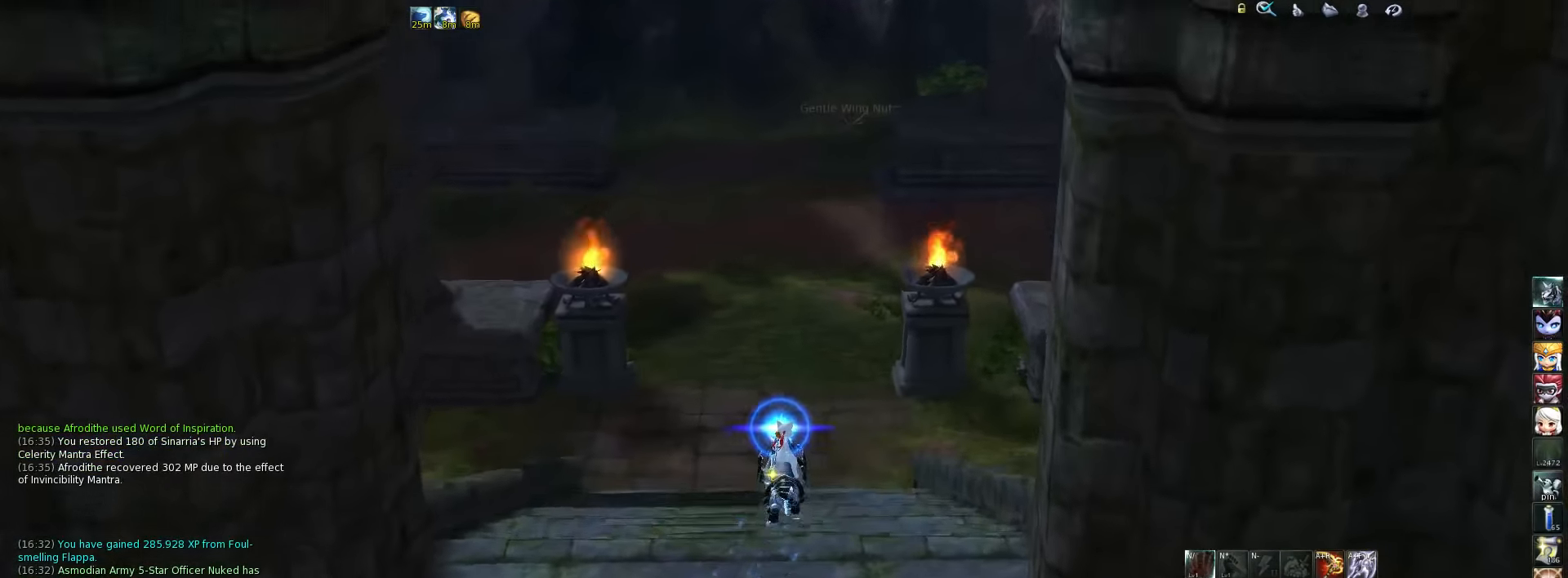
{"keys": ["w"], "events": []}
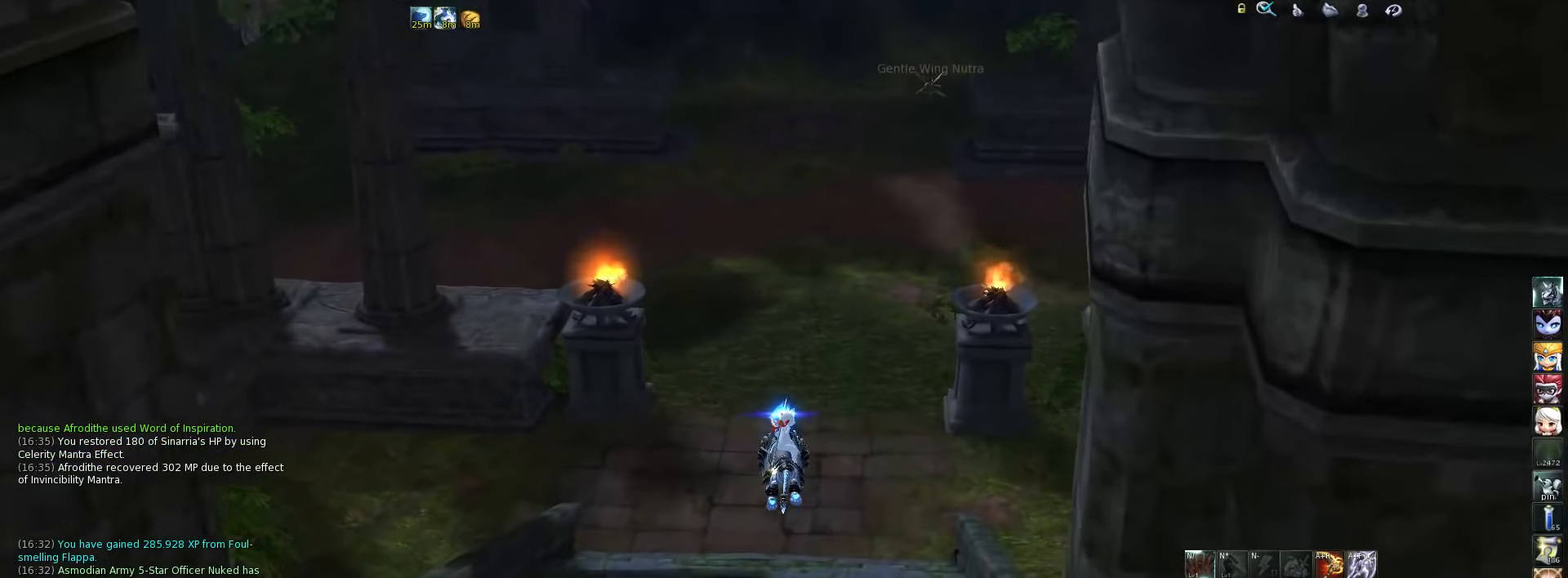
{"keys": ["w"], "events": []}